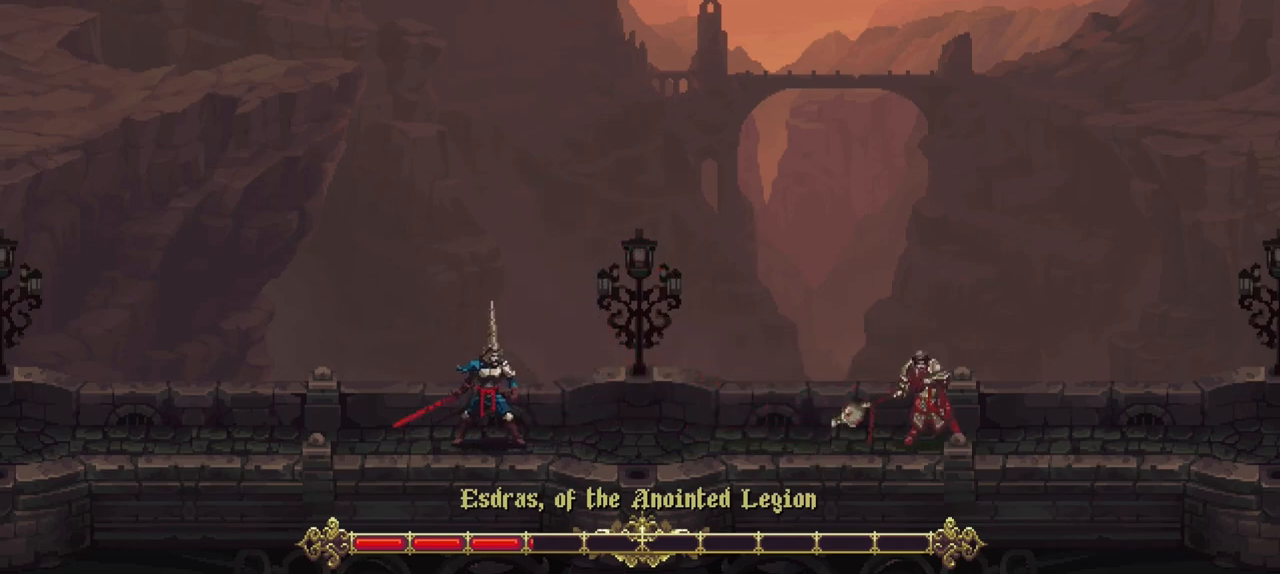
Gameplay with a controller (Xbox layout); each line is a JSON object with the inputs held at the frame after it. "events" lists button and stick changes between this image and that frame as [ms after this image, input, new state], when the widget could be followed in between. Not read: L3 R3.
{"buttons": [], "left_stick": "center", "right_stick": "center", "events": []}
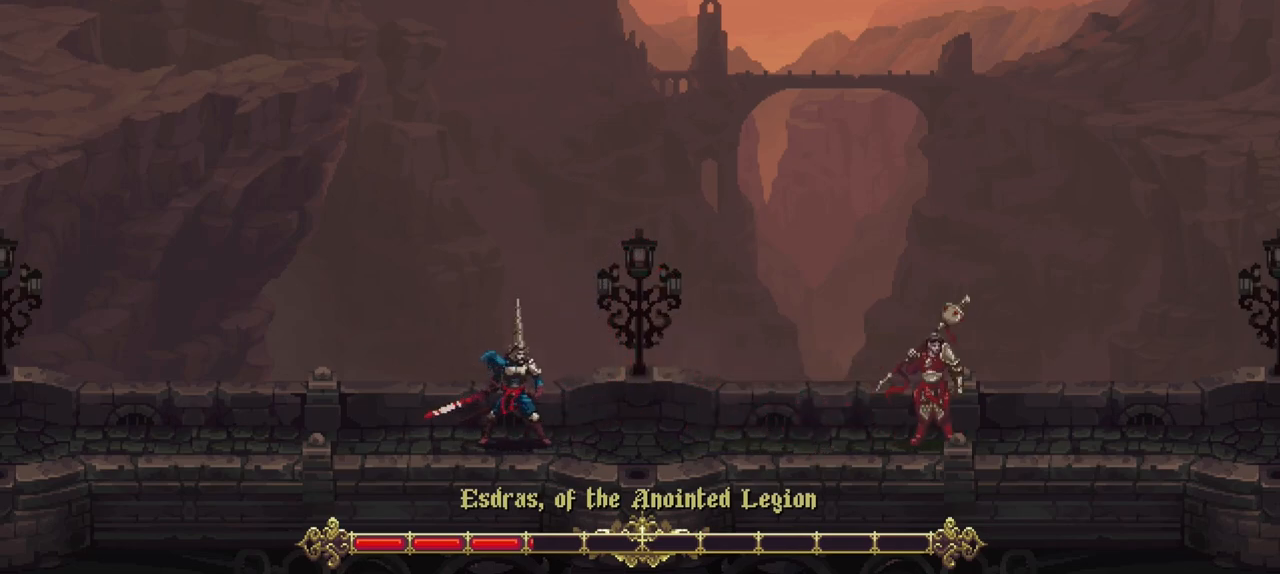
{"buttons": [], "left_stick": "center", "right_stick": "center", "events": []}
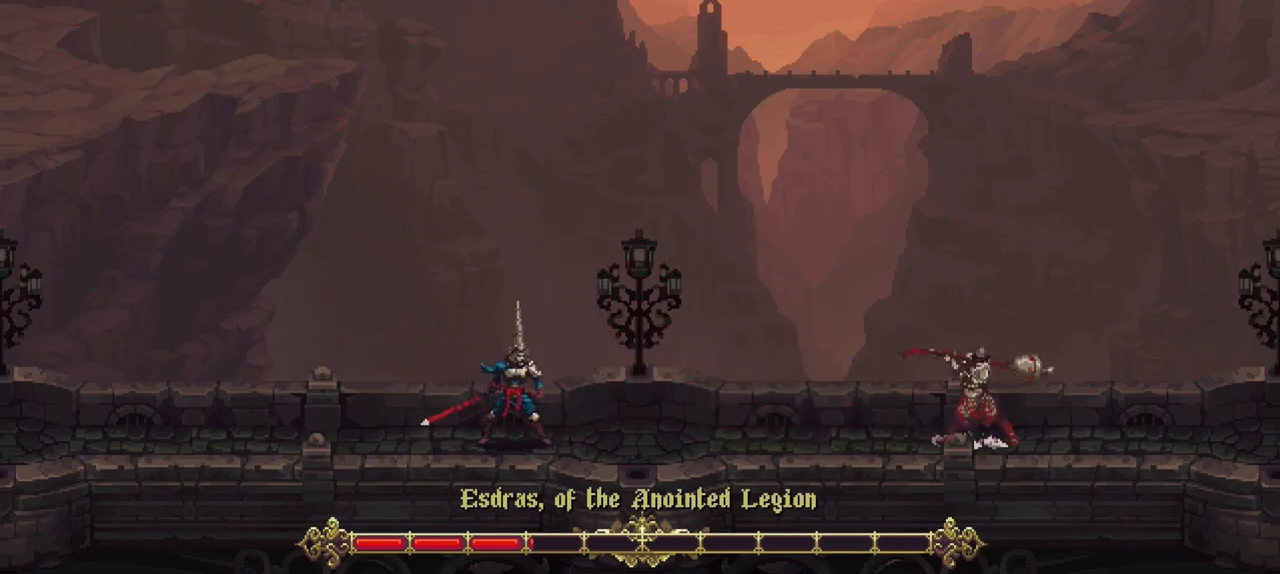
{"buttons": [], "left_stick": "left", "right_stick": "center", "events": [[433, "left_stick", "left"]]}
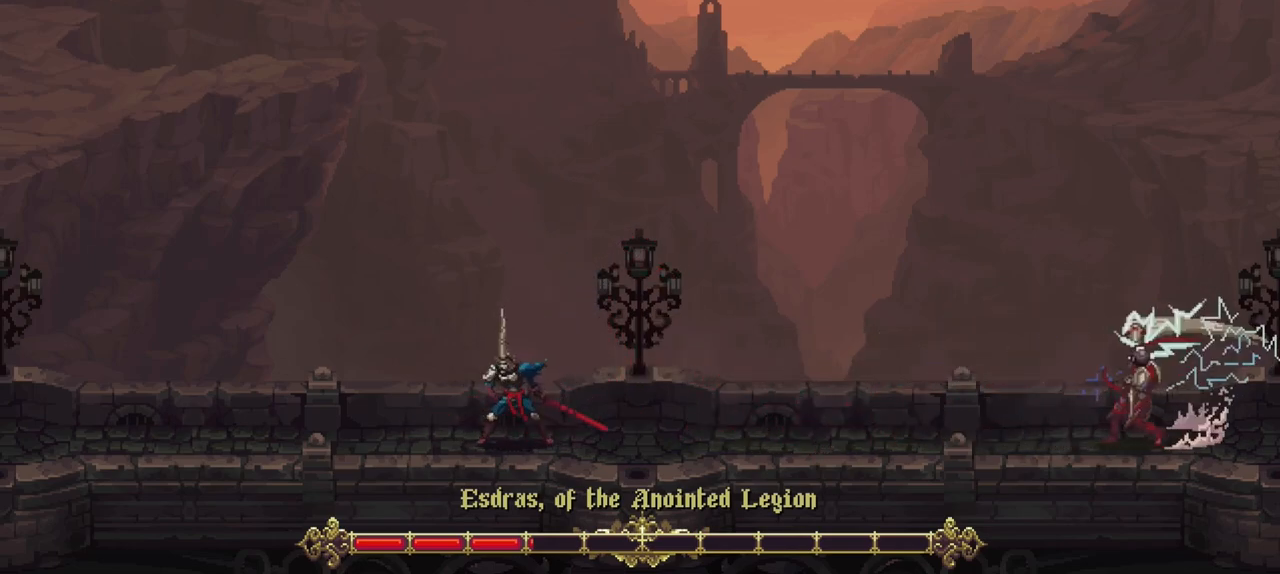
{"buttons": [], "left_stick": "center", "right_stick": "center", "events": [[167, "left_stick", "right"], [333, "left_stick", "center"]]}
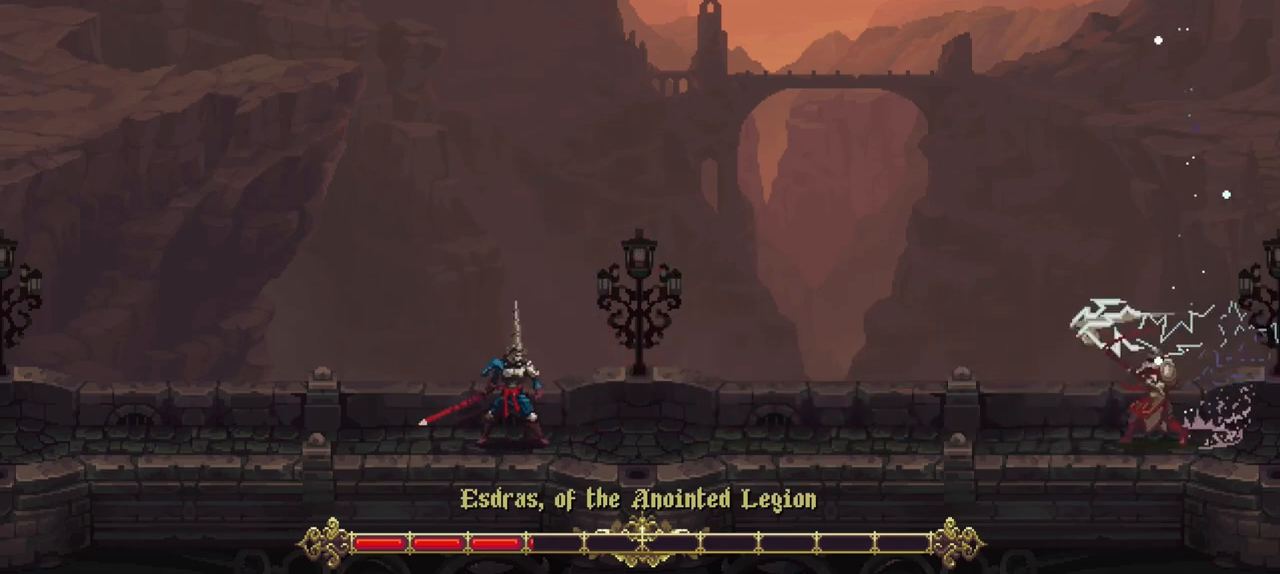
{"buttons": [], "left_stick": "center", "right_stick": "center", "events": []}
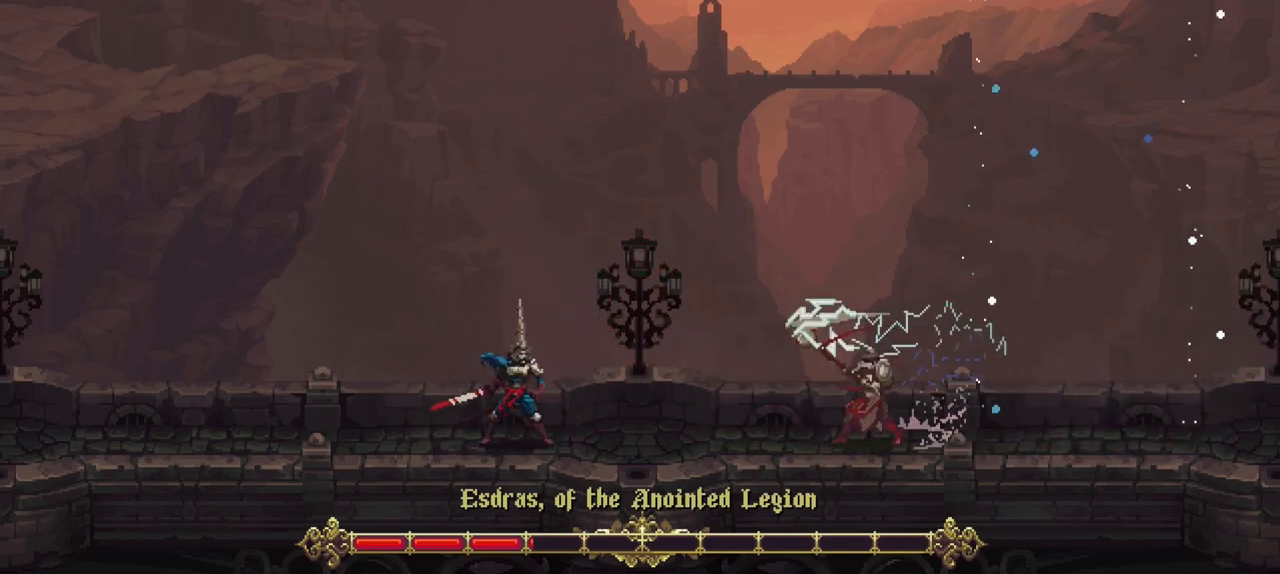
{"buttons": ["L1"], "left_stick": "center", "right_stick": "center", "events": [[233, "L1", "down"]]}
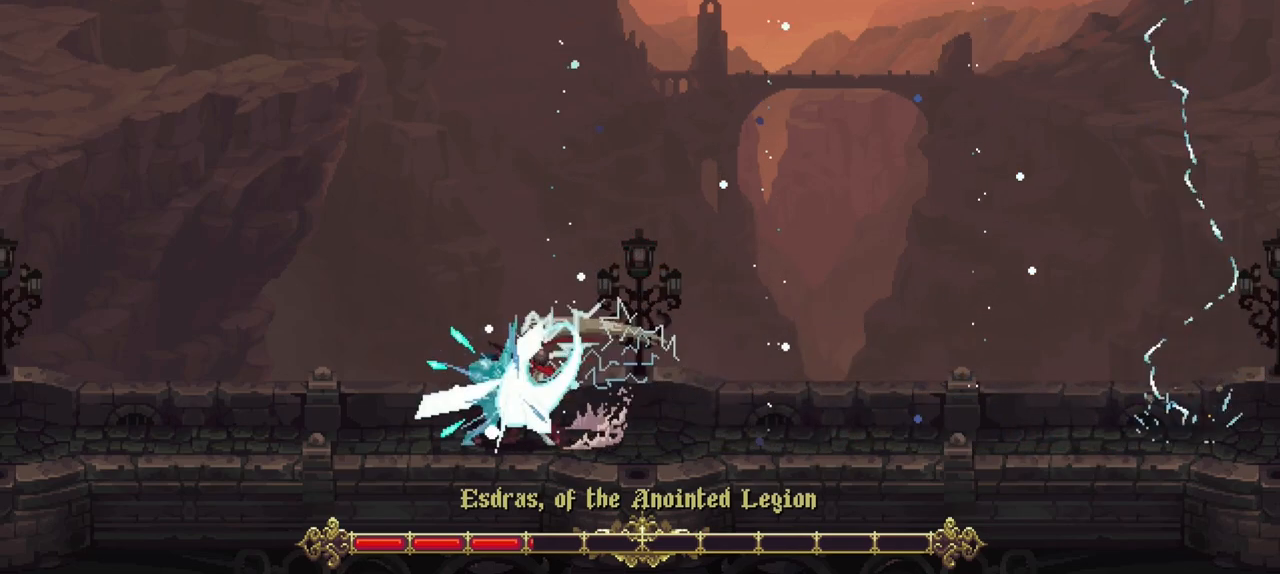
{"buttons": [], "left_stick": "center", "right_stick": "center", "events": [[467, "L1", "up"]]}
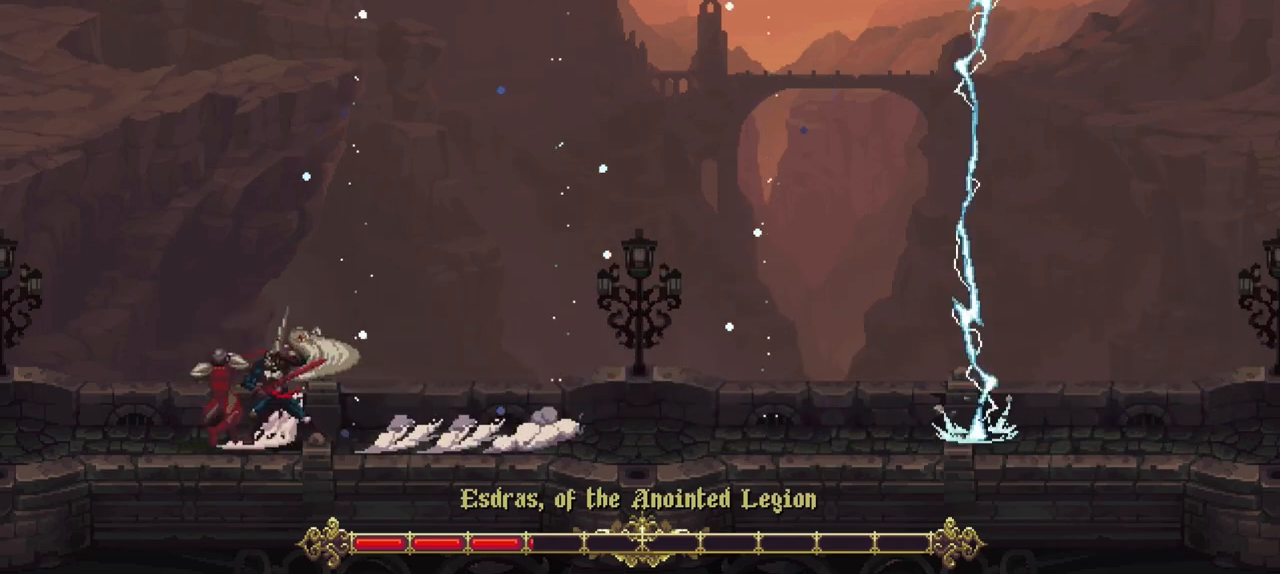
{"buttons": [], "left_stick": "center", "right_stick": "center", "events": [[200, "left_stick", "left"], [400, "R1", "down"], [467, "left_stick", "center"], [500, "R1", "up"]]}
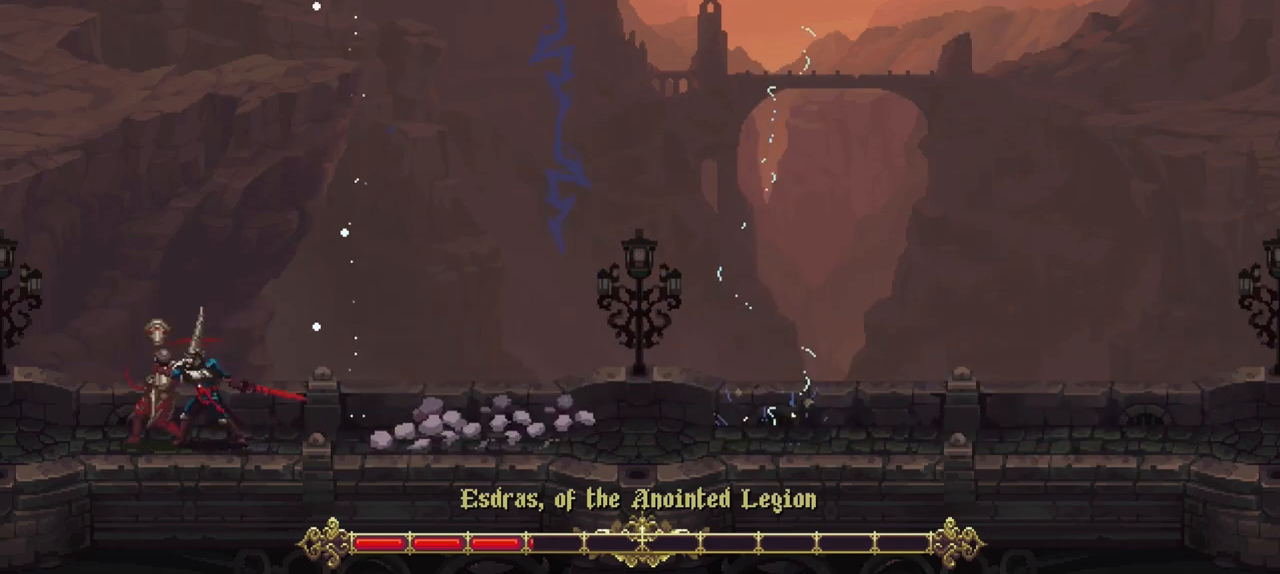
{"buttons": ["R1"], "left_stick": "center", "right_stick": "center", "events": [[100, "R1", "down"], [167, "R1", "up"], [233, "R1", "down"], [300, "R1", "up"], [367, "R1", "down"], [433, "R1", "up"], [500, "R1", "down"]]}
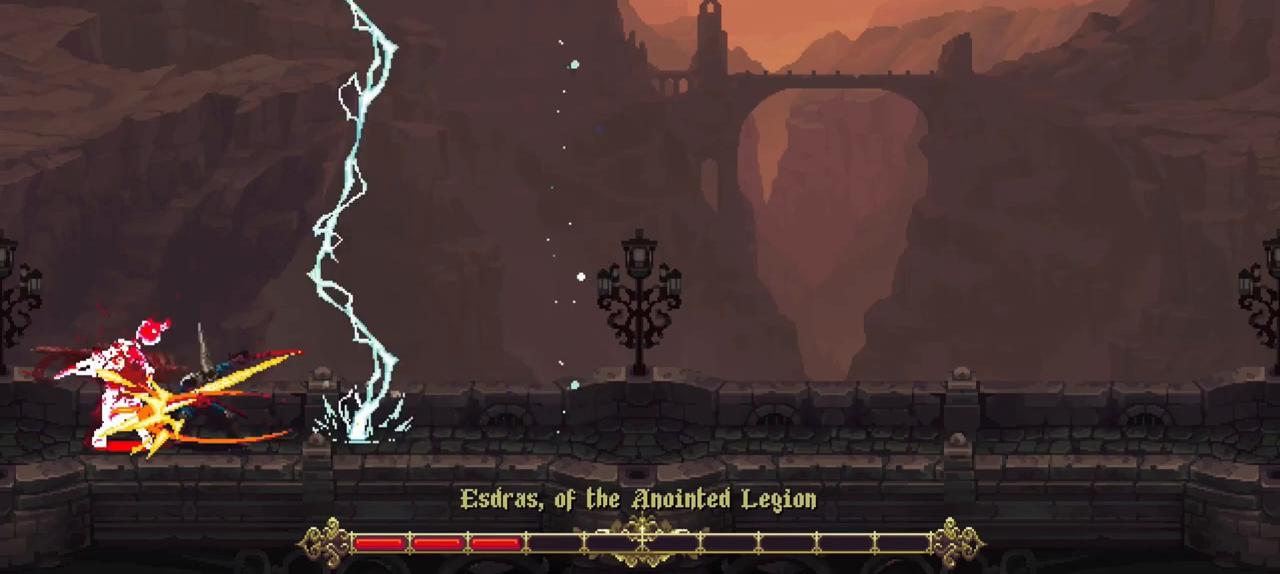
{"buttons": [], "left_stick": "center", "right_stick": "center", "events": [[67, "R1", "up"], [133, "R1", "down"], [200, "R1", "up"], [267, "R1", "down"], [333, "R1", "up"], [400, "R1", "down"], [500, "R1", "up"]]}
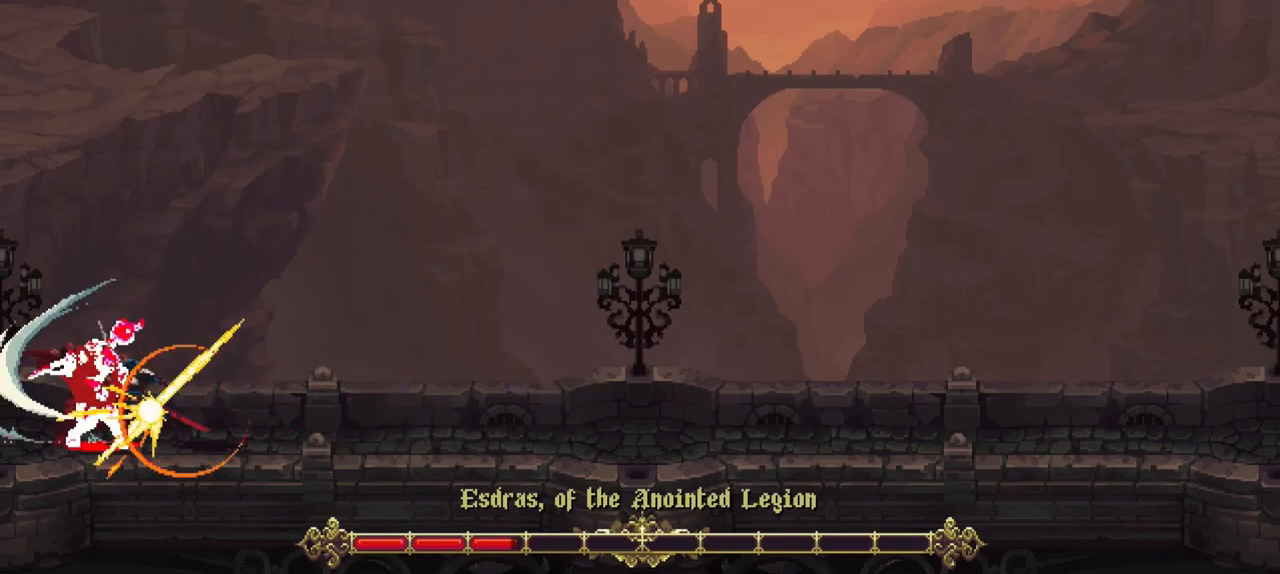
{"buttons": [], "left_stick": "center", "right_stick": "center", "events": [[67, "R1", "down"], [133, "R1", "up"], [200, "R1", "down"], [333, "R1", "up"], [400, "R1", "down"], [500, "R1", "up"]]}
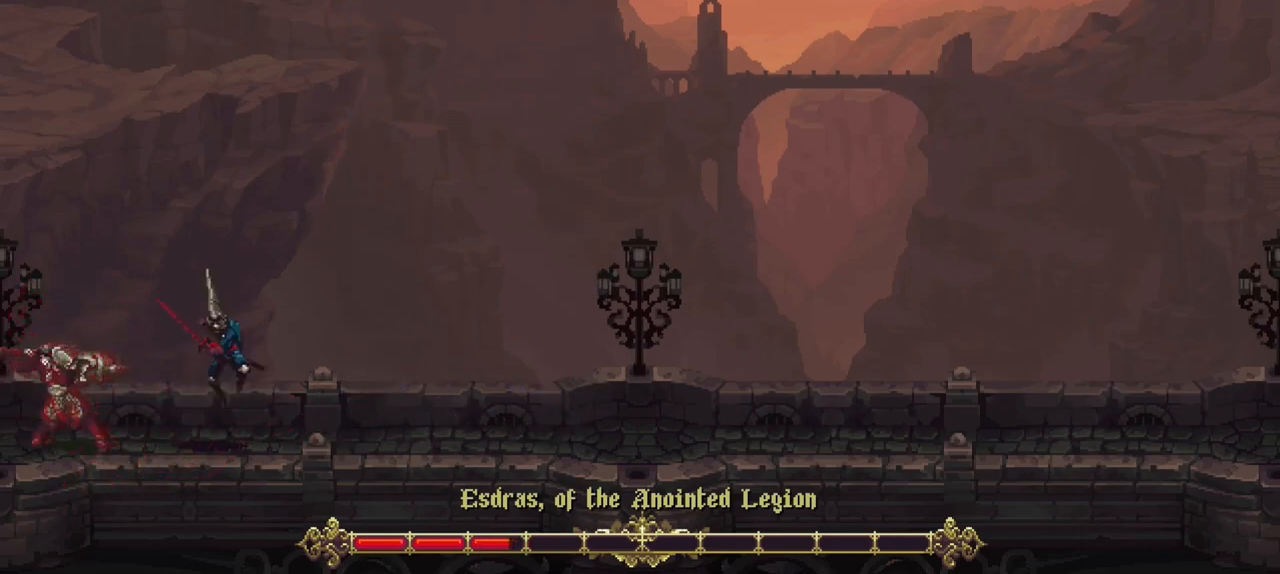
{"buttons": [], "left_stick": "down-right", "right_stick": "center", "events": [[67, "R1", "down"], [167, "R1", "up"], [467, "left_stick", "down-right"]]}
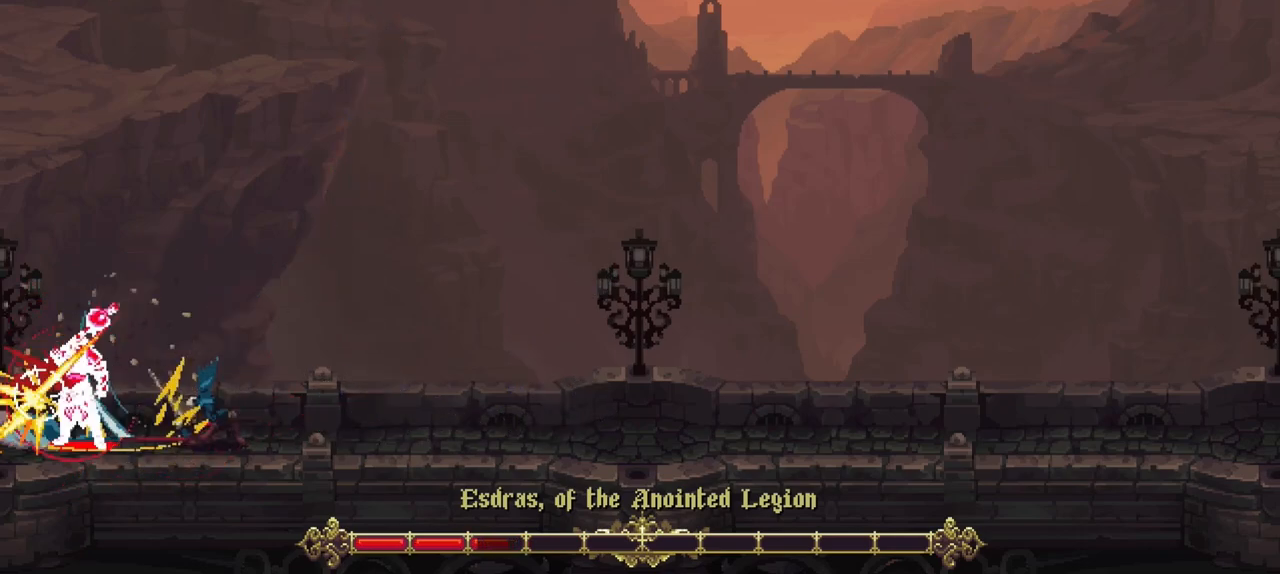
{"buttons": [], "left_stick": "down-right", "right_stick": "center", "events": [[33, "X", "down"], [433, "X", "up"]]}
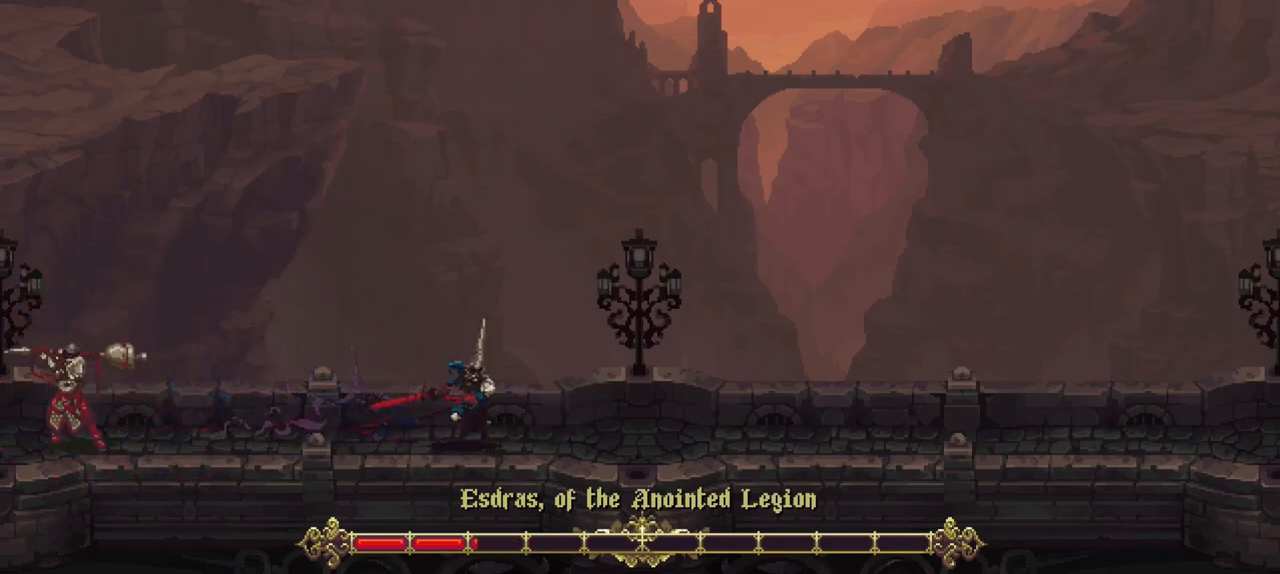
{"buttons": [], "left_stick": "down-right", "right_stick": "center", "events": []}
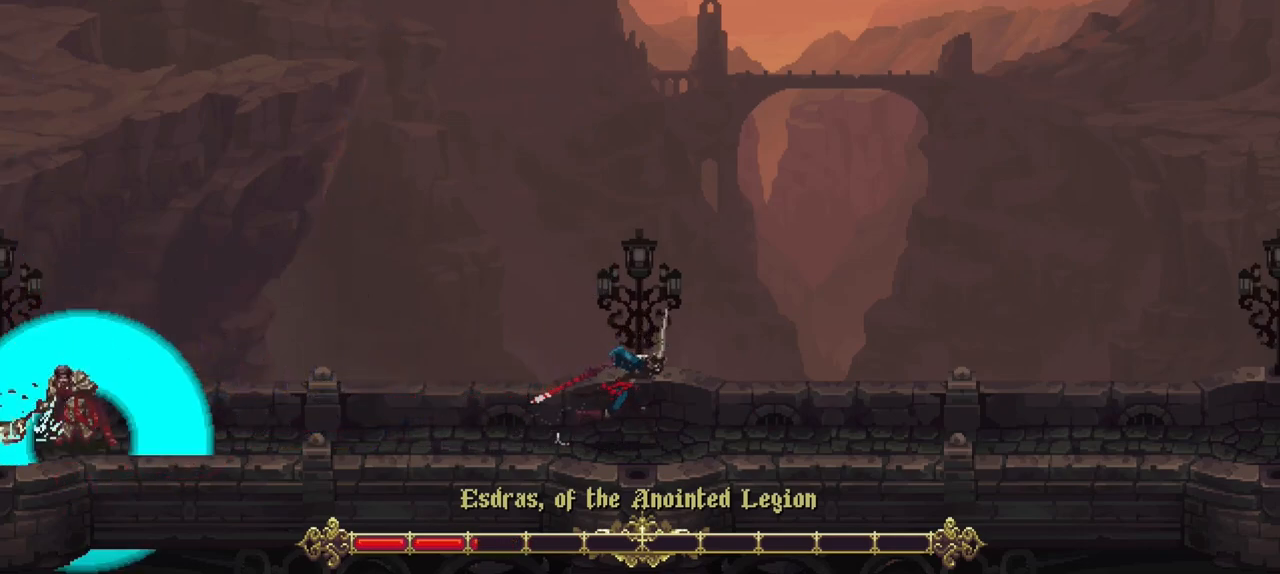
{"buttons": ["R2"], "left_stick": "center", "right_stick": "center", "events": [[400, "left_stick", "center"], [500, "R2", "down"]]}
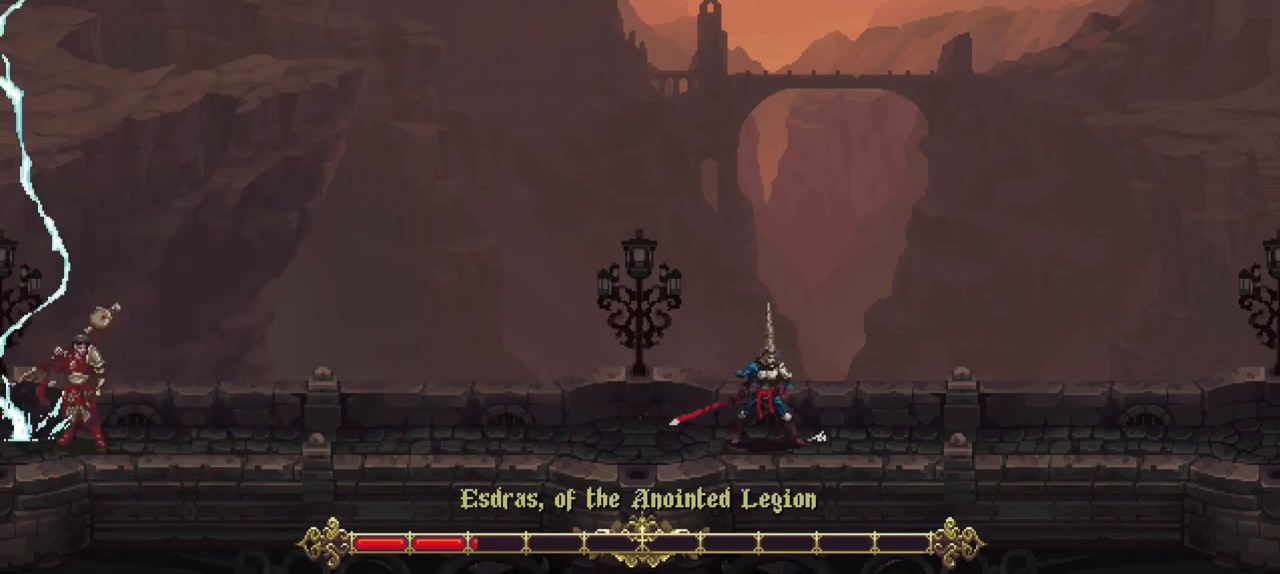
{"buttons": ["R2"], "left_stick": "center", "right_stick": "center", "events": []}
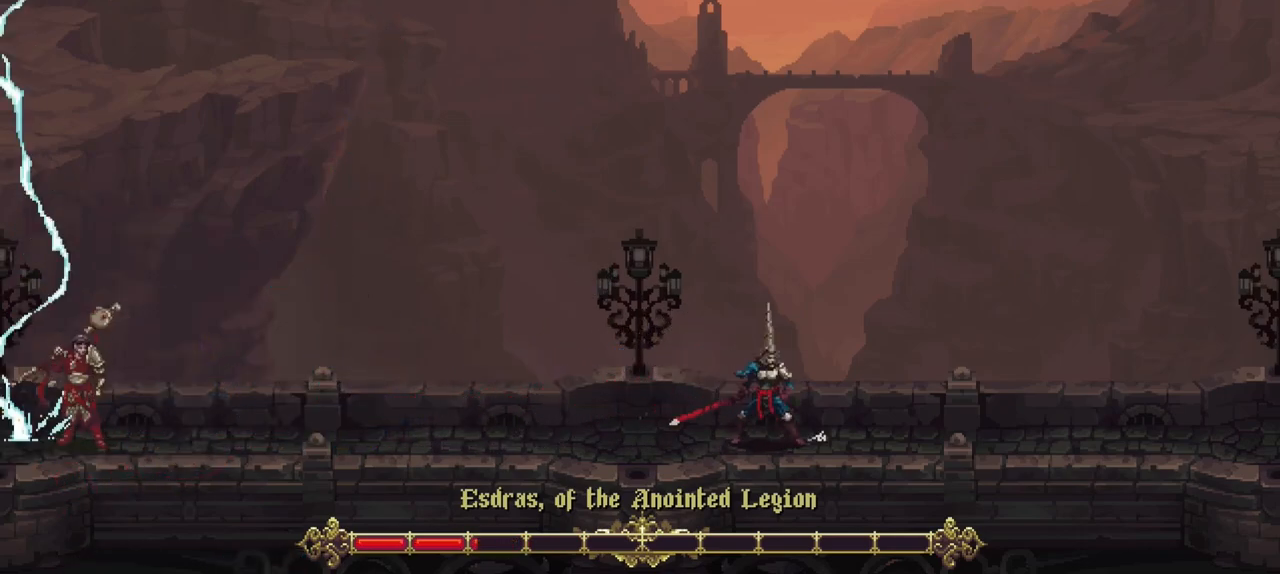
{"buttons": ["R2"], "left_stick": "center", "right_stick": "center", "events": []}